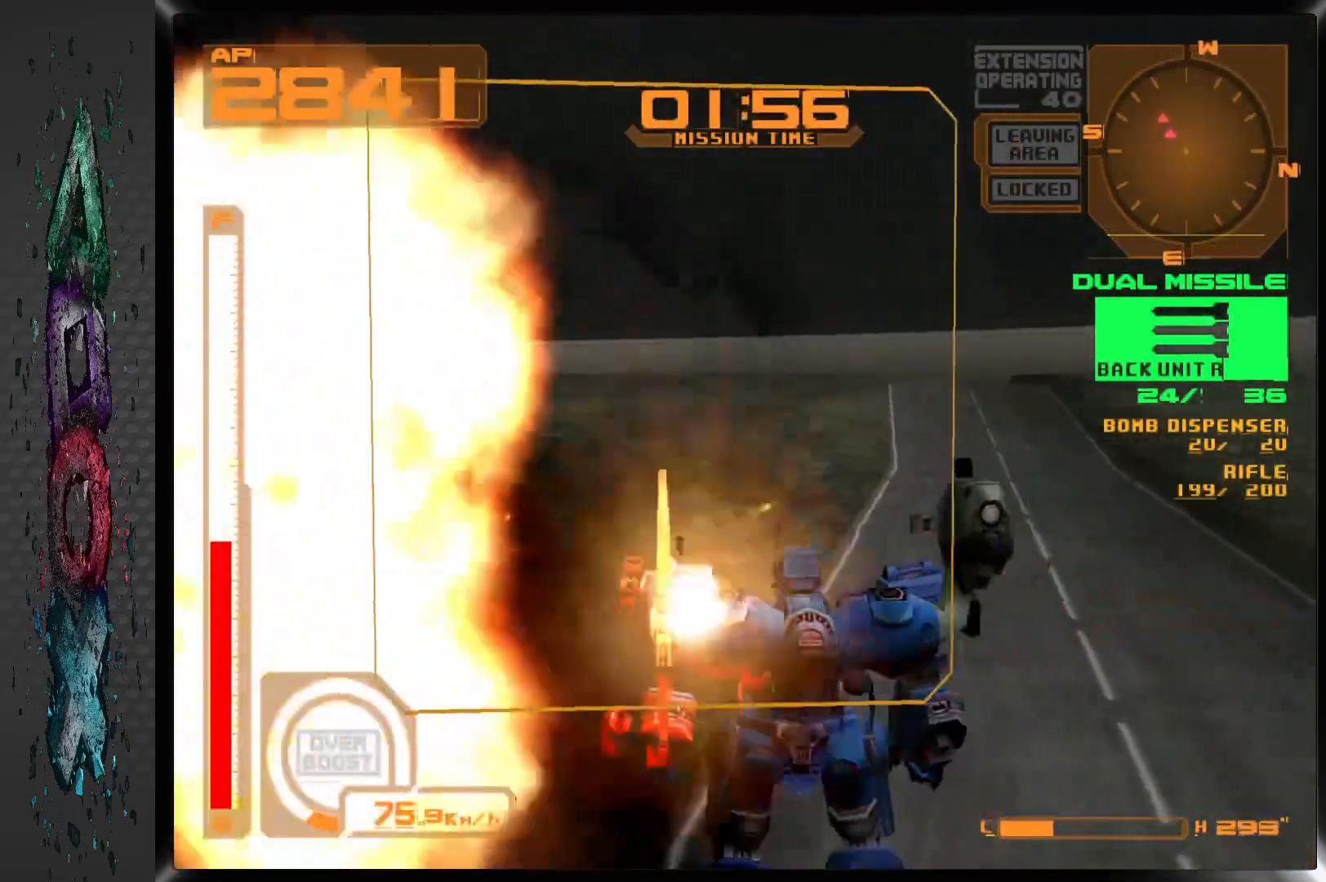
Gameplay with a controller (PlayStation layout); each line is a JSON object with the inputs held at the frame after it. "events" lists button and stick changes between this image and that frame as [ms after this image, input, new state], when the widget could be followed in between.
{"buttons": ["CROSS", "R1"], "left_stick": "center", "right_stick": "center", "events": [[250, "DPAD_LEFT", "up"], [417, "CROSS", "down"]]}
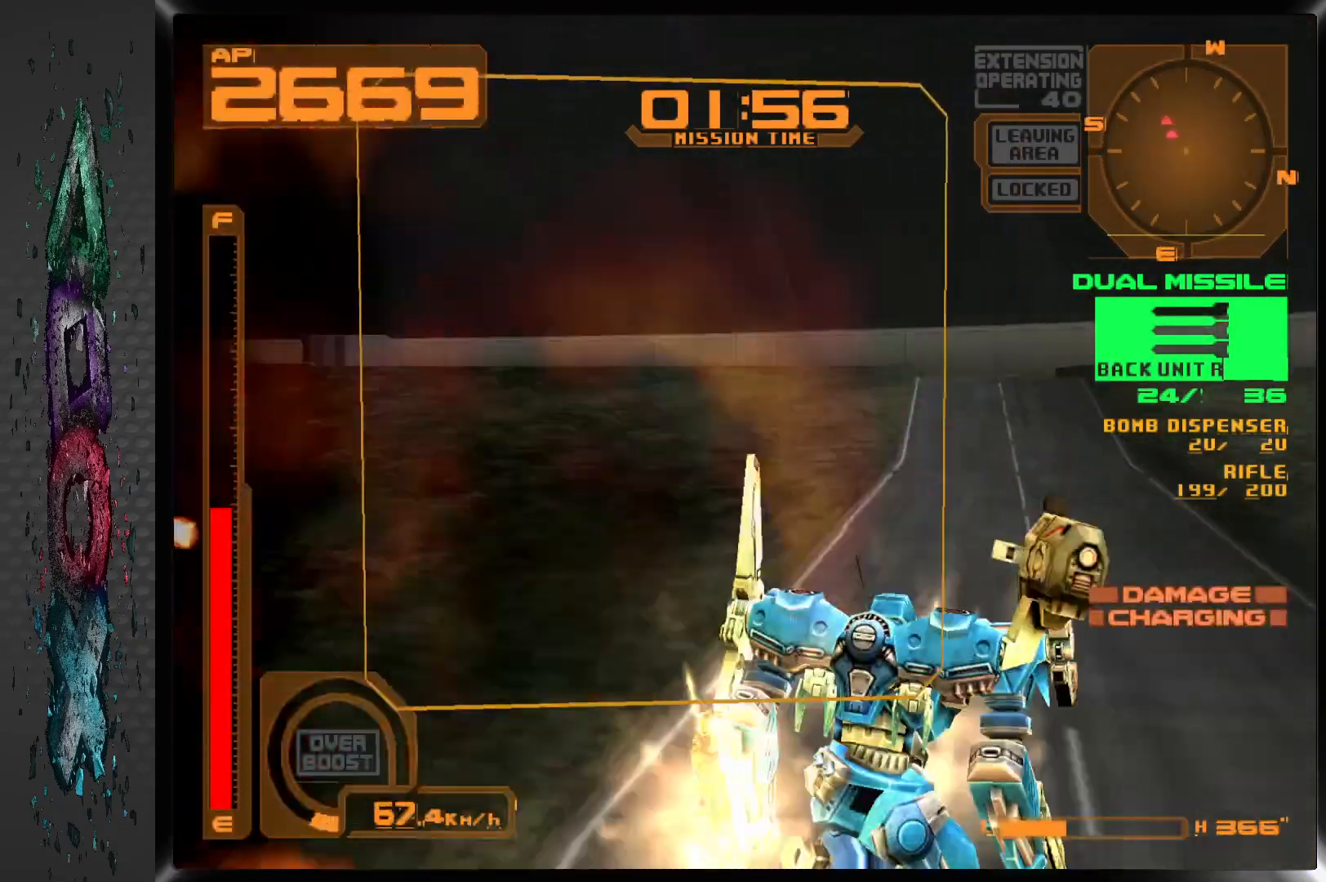
{"buttons": ["CROSS", "R1", "DPAD_LEFT"], "left_stick": "center", "right_stick": "center", "events": [[417, "DPAD_LEFT", "down"]]}
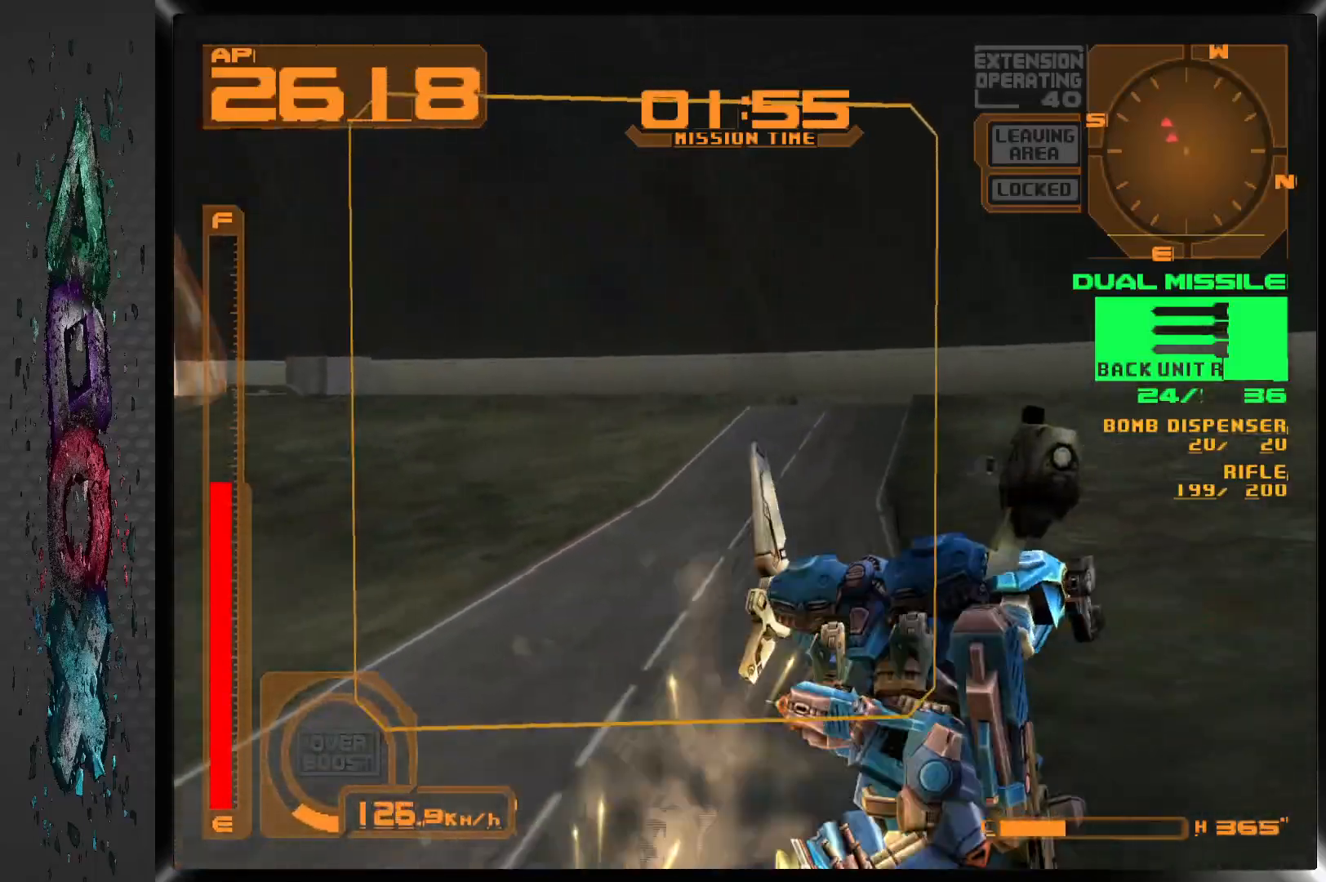
{"buttons": ["CROSS", "R1", "DPAD_LEFT"], "left_stick": "center", "right_stick": "center", "events": []}
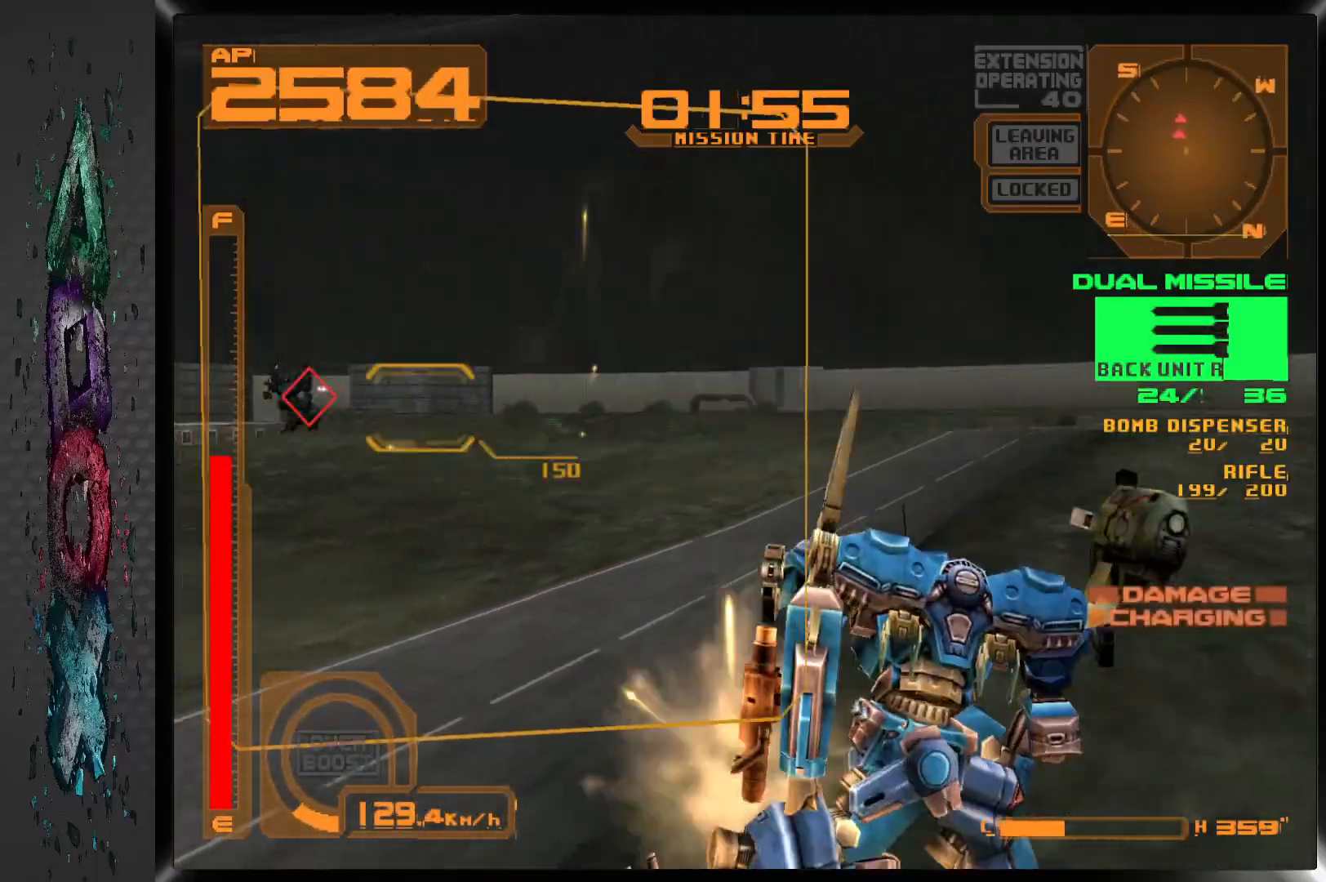
{"buttons": ["CROSS", "R1"], "left_stick": "center", "right_stick": "center", "events": [[283, "DPAD_LEFT", "up"]]}
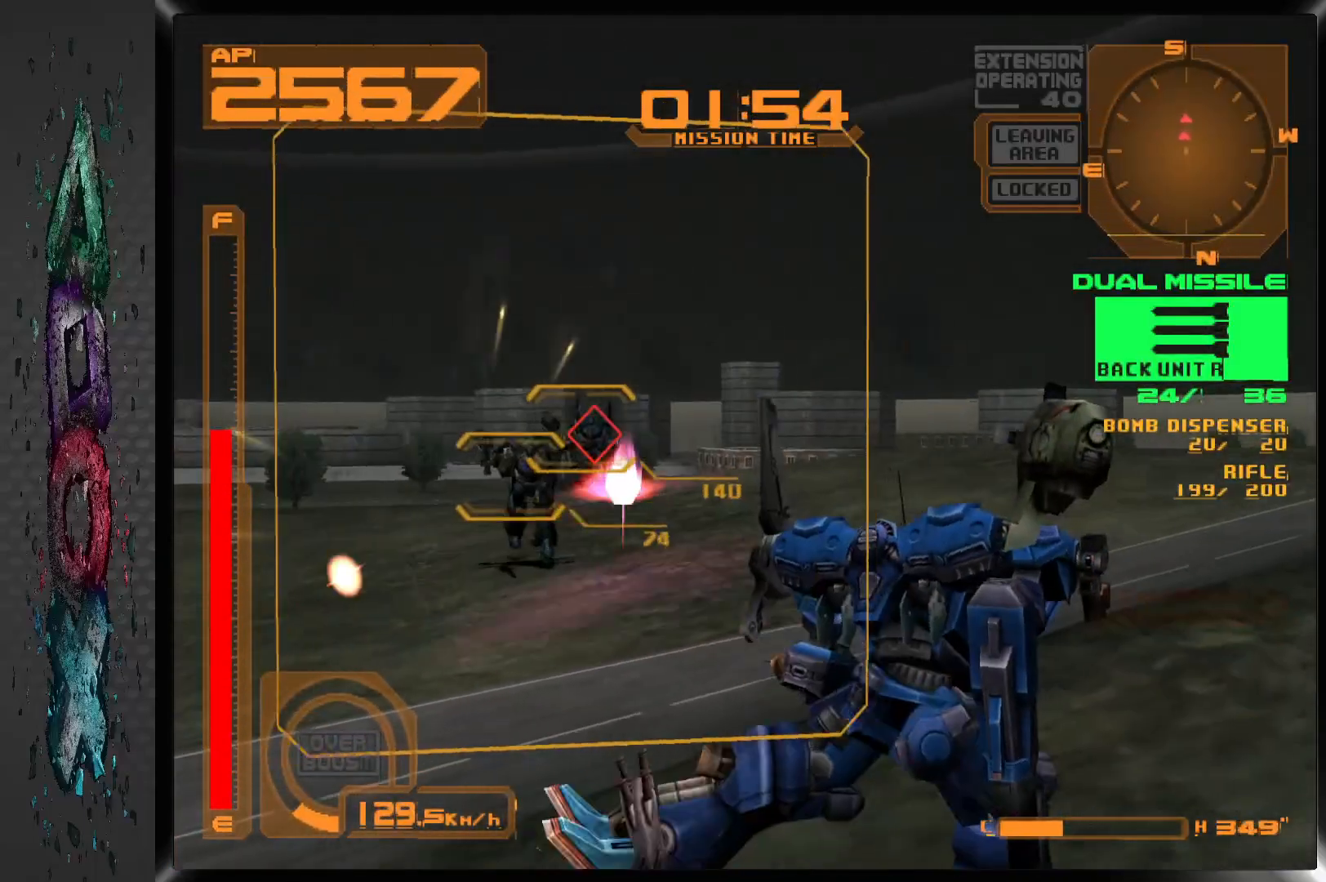
{"buttons": ["CROSS", "R1"], "left_stick": "center", "right_stick": "center", "events": [[33, "DPAD_LEFT", "down"], [233, "DPAD_LEFT", "up"], [367, "DPAD_LEFT", "down"], [500, "DPAD_LEFT", "up"]]}
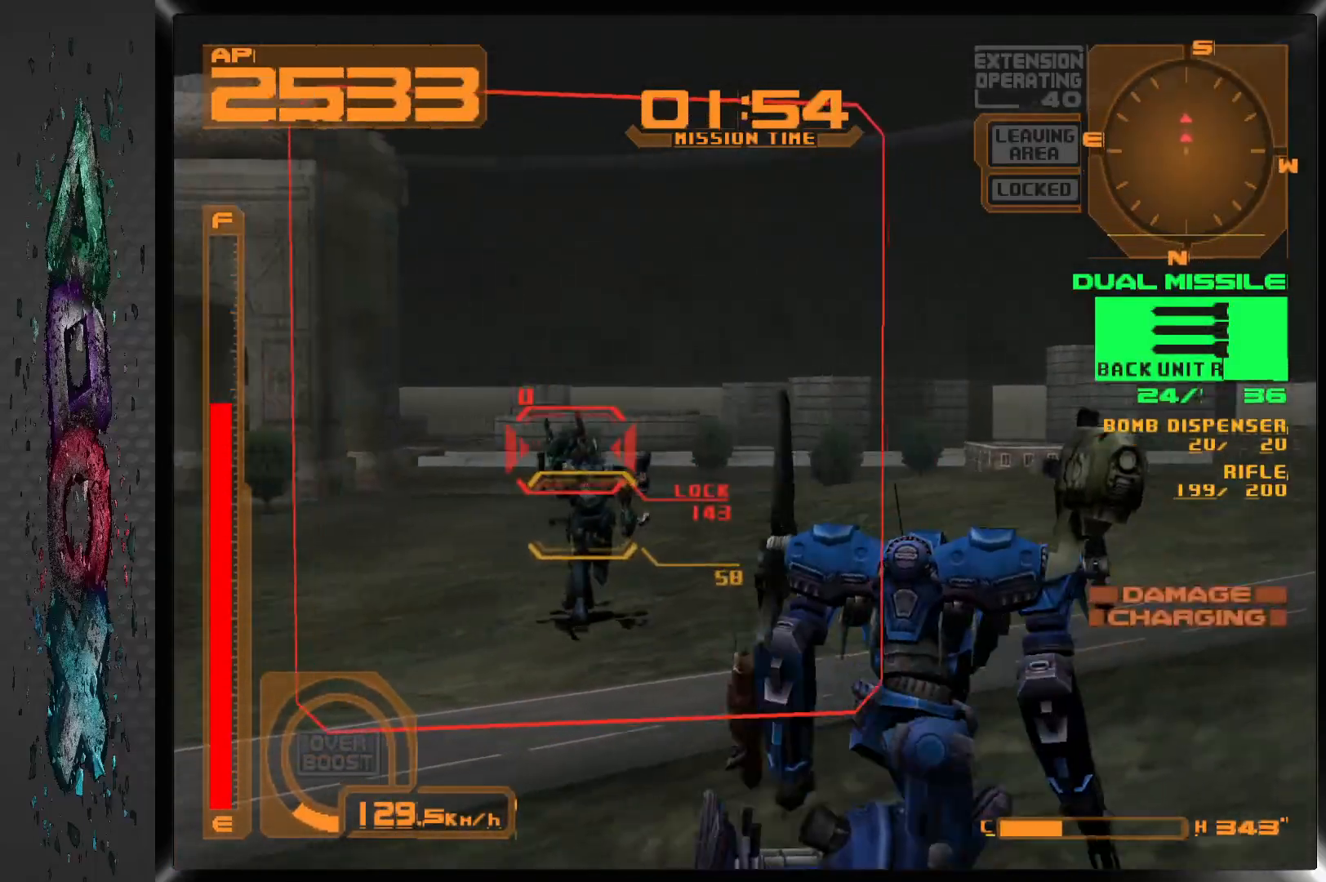
{"buttons": ["CROSS", "R1"], "left_stick": "center", "right_stick": "center", "events": [[50, "DPAD_LEFT", "down"], [117, "SQUARE", "down"], [200, "DPAD_LEFT", "up"], [267, "SQUARE", "up"], [350, "DPAD_LEFT", "down"], [433, "DPAD_LEFT", "up"]]}
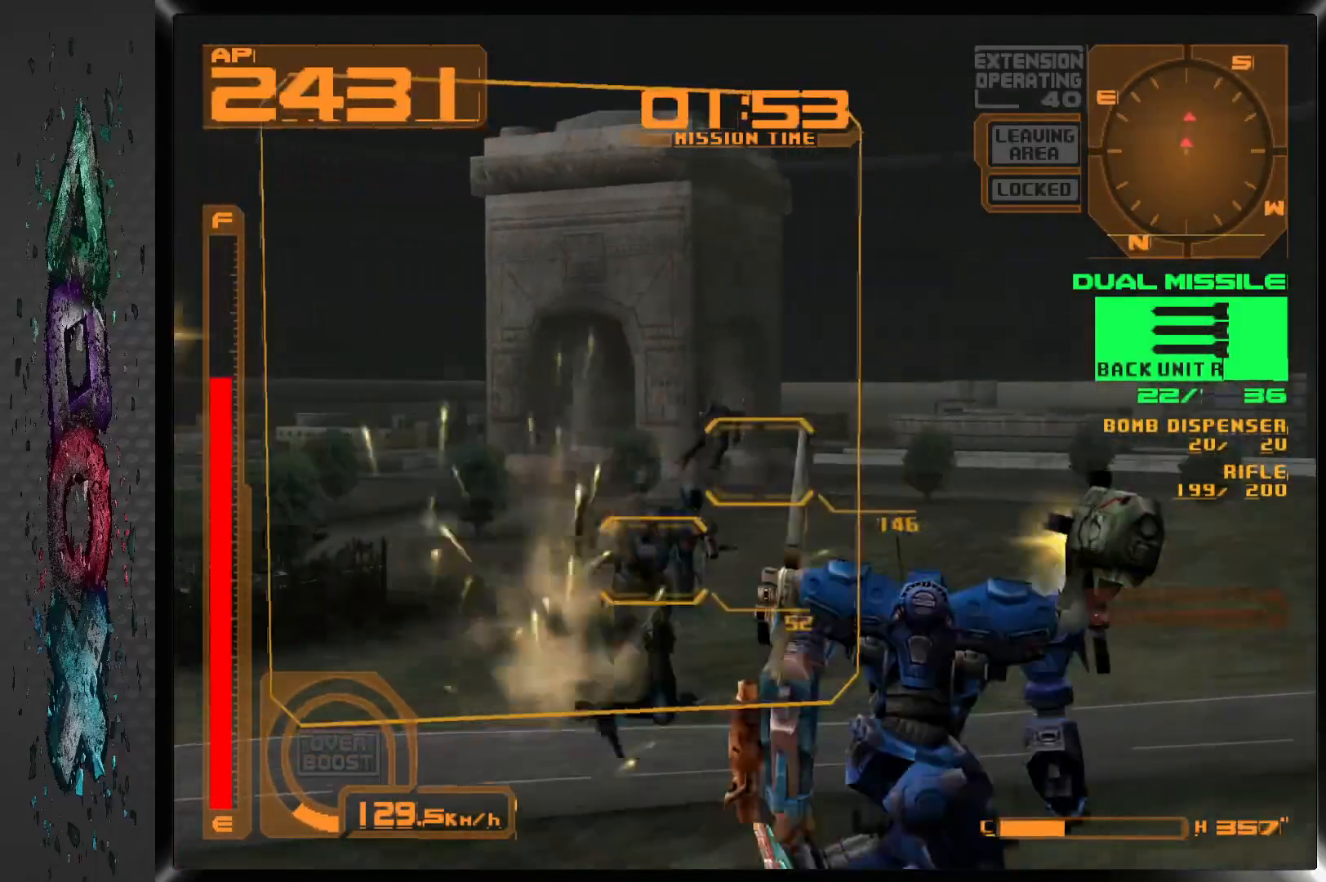
{"buttons": ["CROSS", "R1"], "left_stick": "center", "right_stick": "center", "events": []}
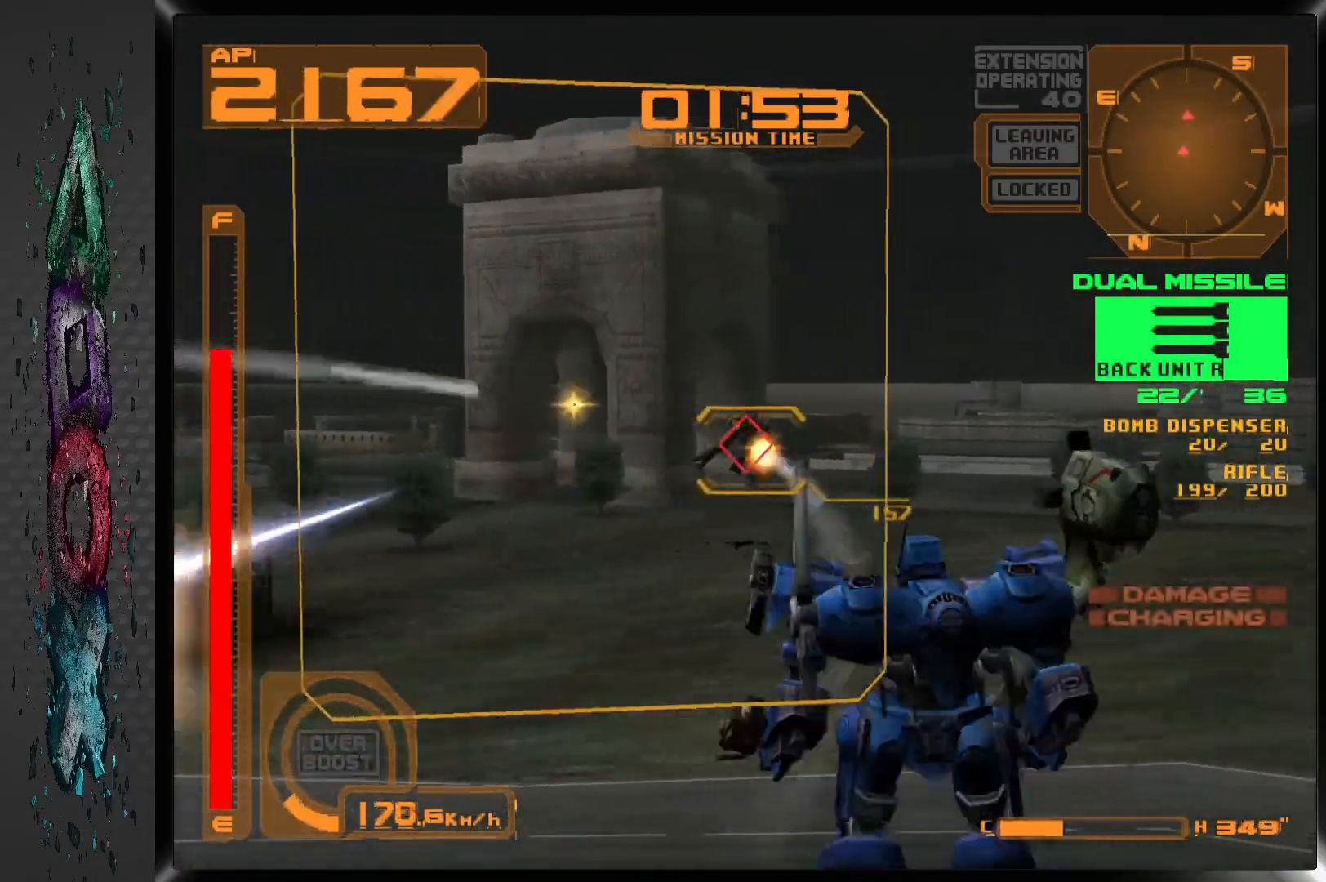
{"buttons": ["CROSS", "R1"], "left_stick": "center", "right_stick": "center", "events": []}
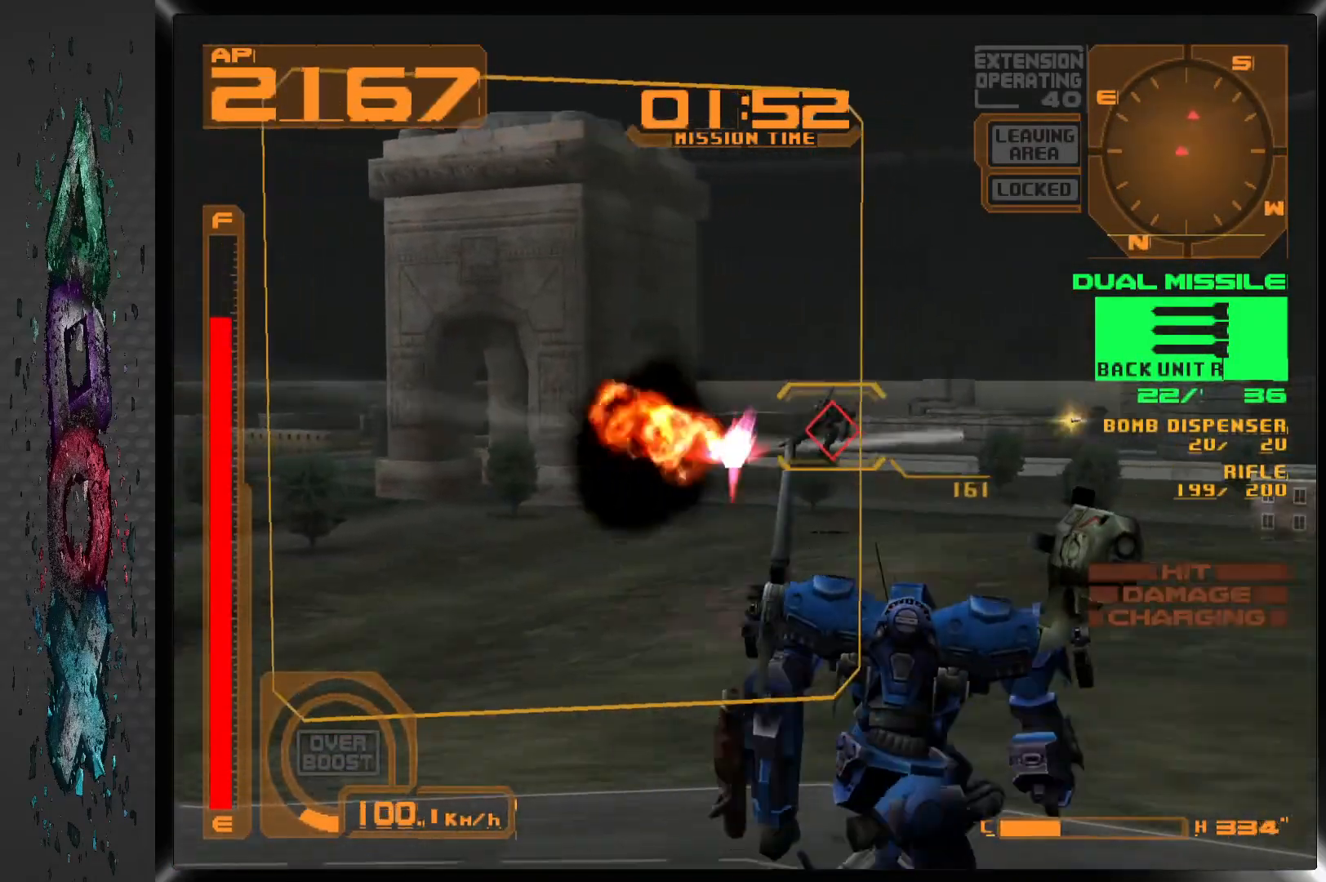
{"buttons": ["CROSS", "R1"], "left_stick": "center", "right_stick": "center", "events": []}
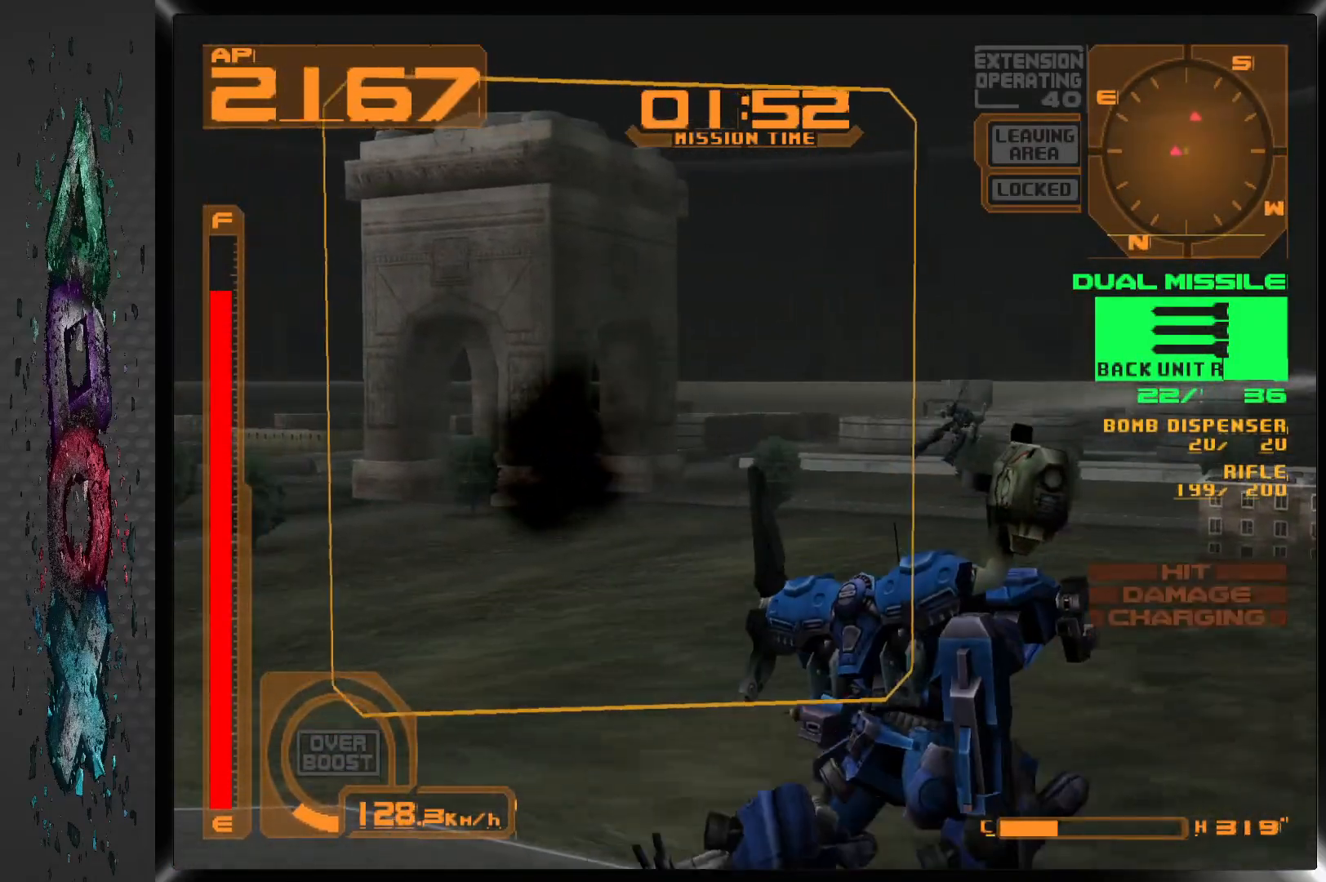
{"buttons": ["CROSS", "R1", "DPAD_RIGHT"], "left_stick": "center", "right_stick": "center", "events": [[33, "DPAD_RIGHT", "down"]]}
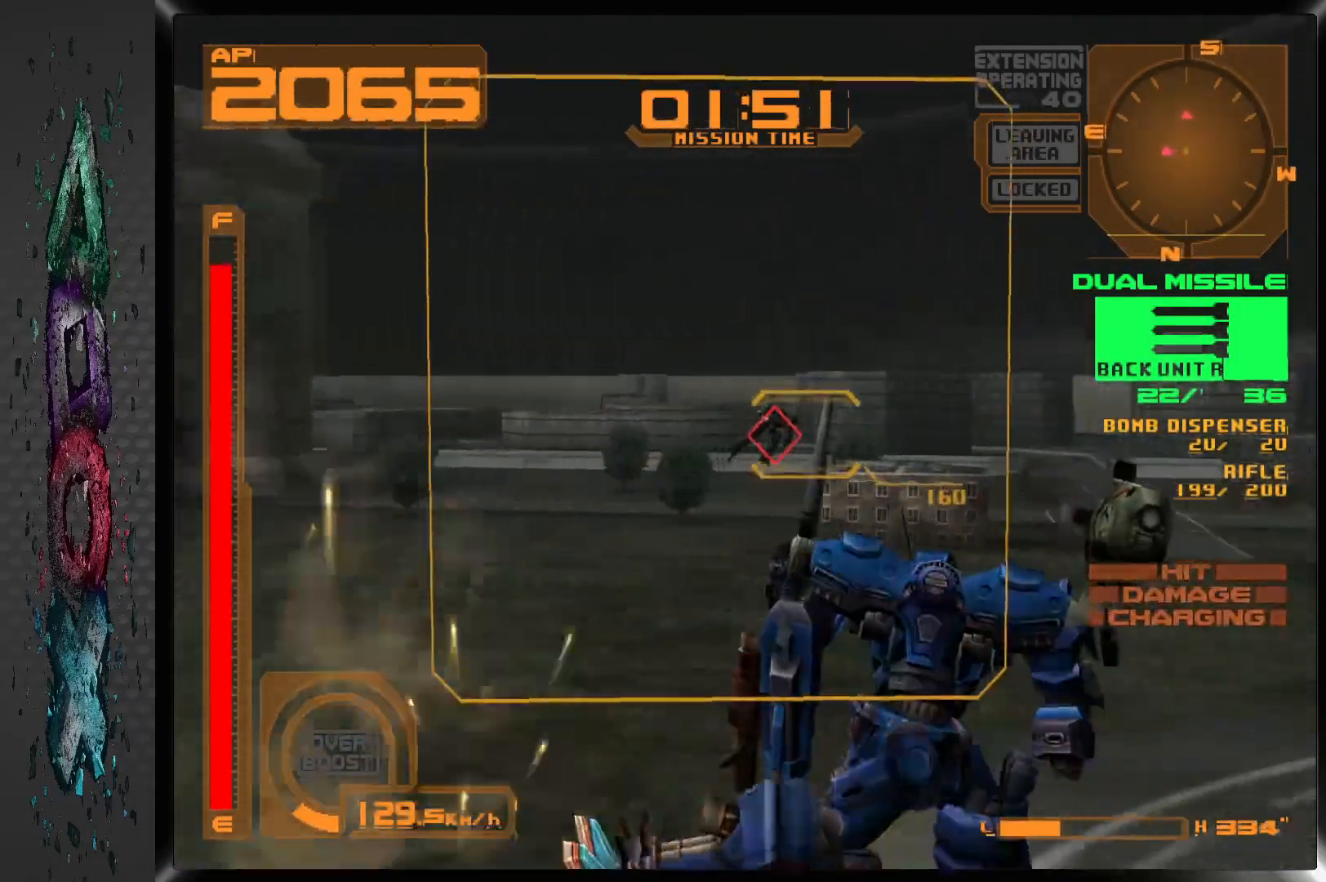
{"buttons": ["CROSS", "R1"], "left_stick": "center", "right_stick": "center", "events": [[333, "DPAD_RIGHT", "up"]]}
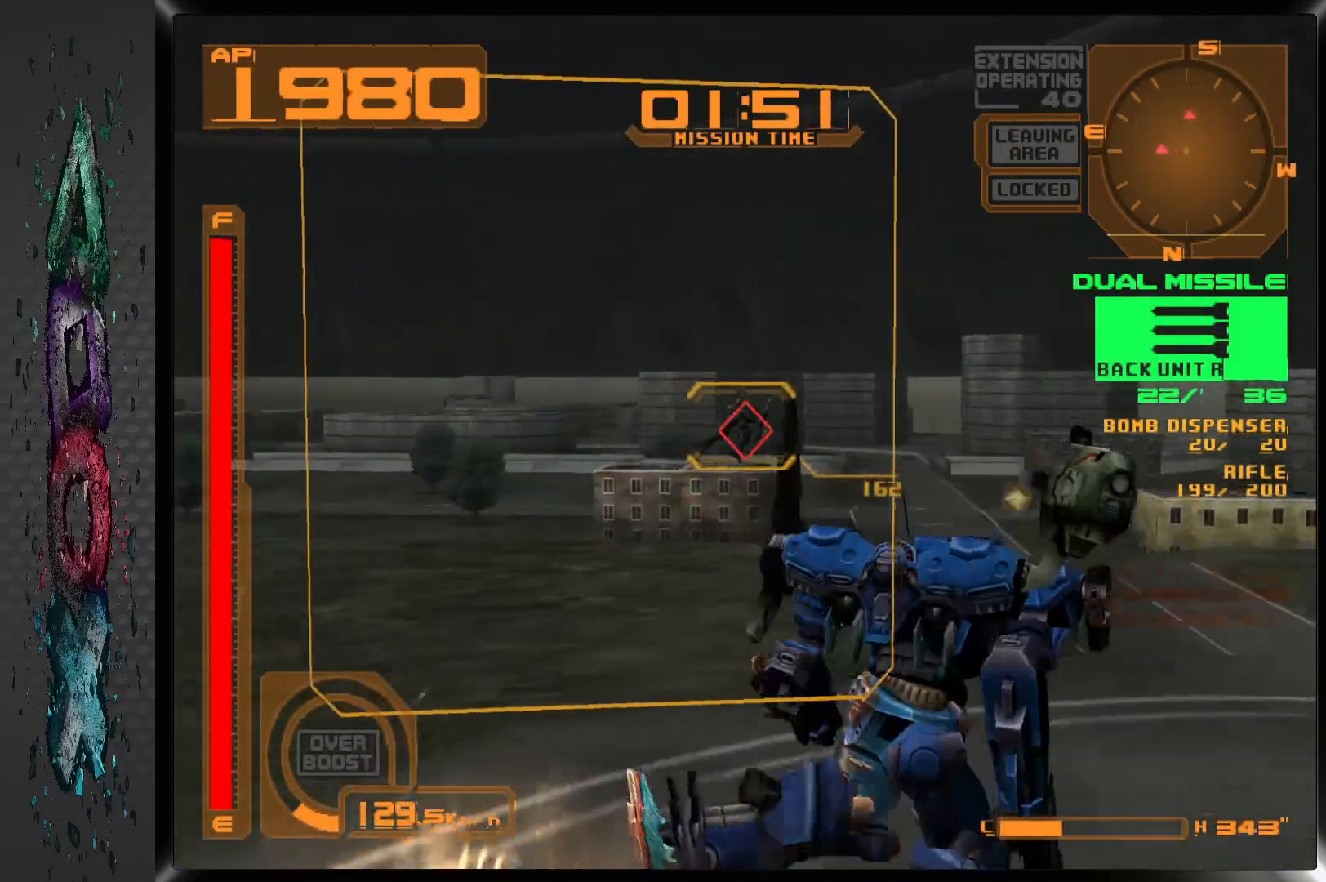
{"buttons": ["CROSS", "SQUARE", "R1"], "left_stick": "center", "right_stick": "center", "events": [[17, "DPAD_RIGHT", "down"], [133, "DPAD_RIGHT", "up"], [483, "SQUARE", "down"]]}
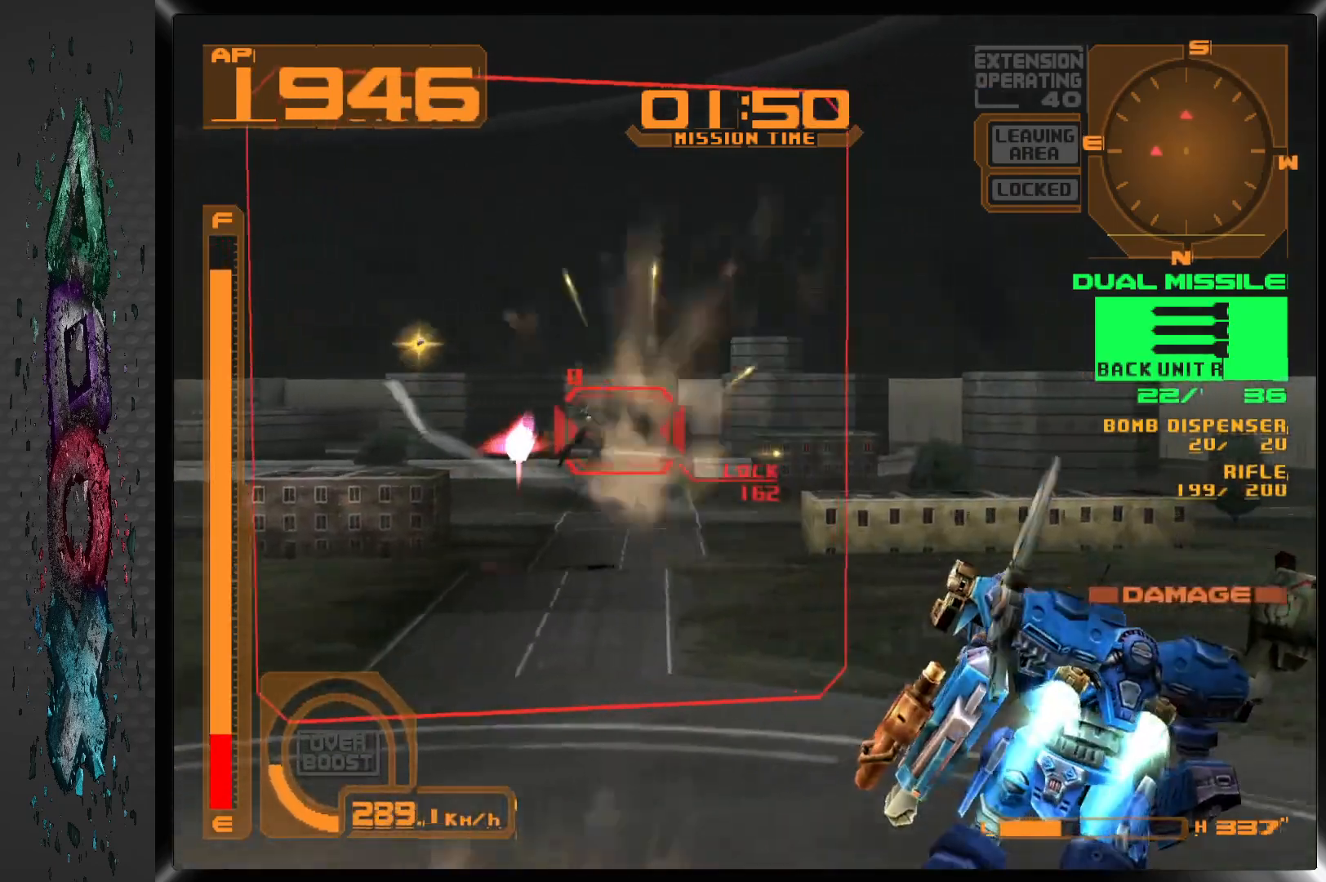
{"buttons": ["CROSS", "R1", "DPAD_LEFT"], "left_stick": "center", "right_stick": "center", "events": [[133, "SQUARE", "up"], [383, "DPAD_LEFT", "down"]]}
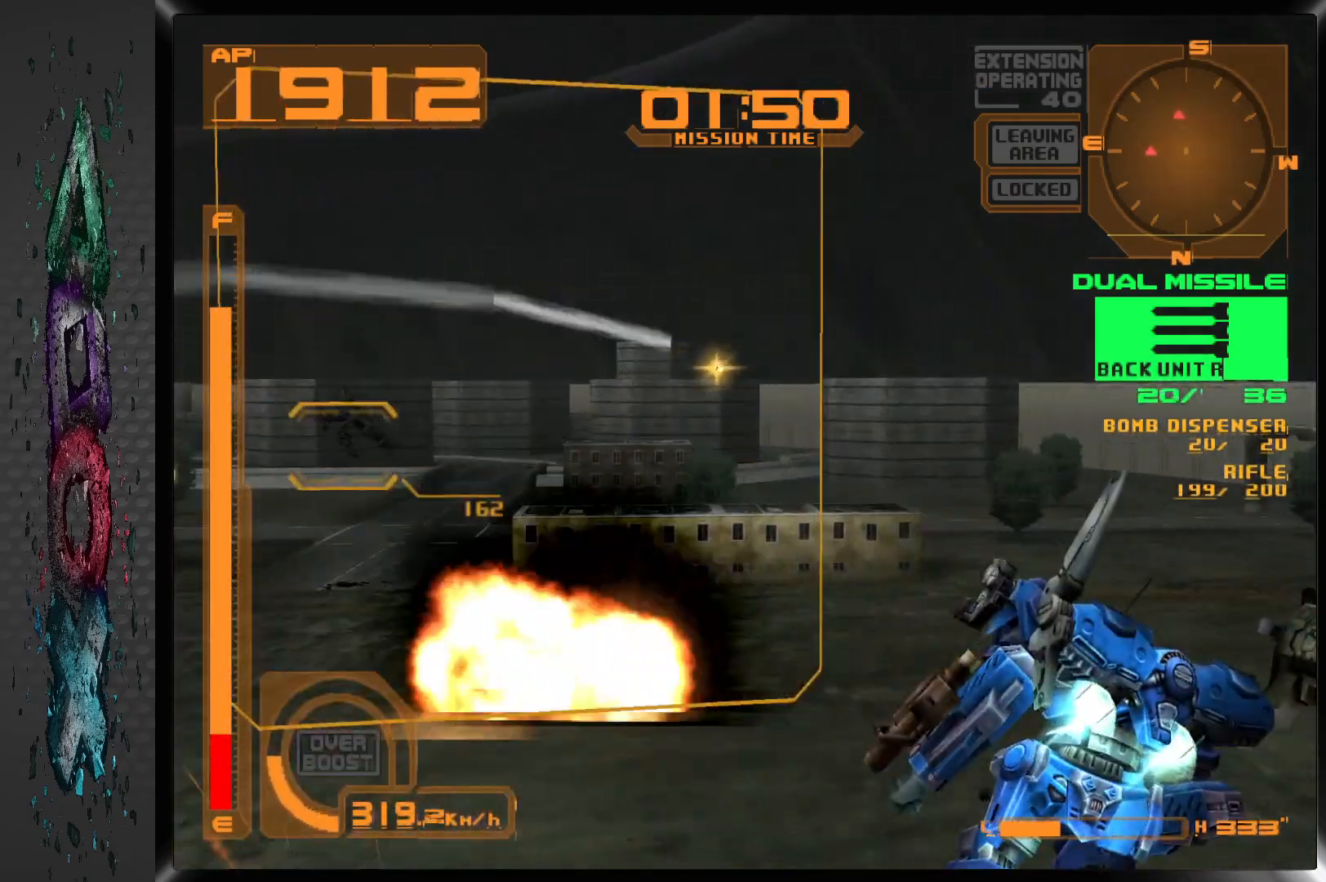
{"buttons": ["CROSS", "R1"], "left_stick": "center", "right_stick": "center", "events": [[483, "DPAD_LEFT", "up"]]}
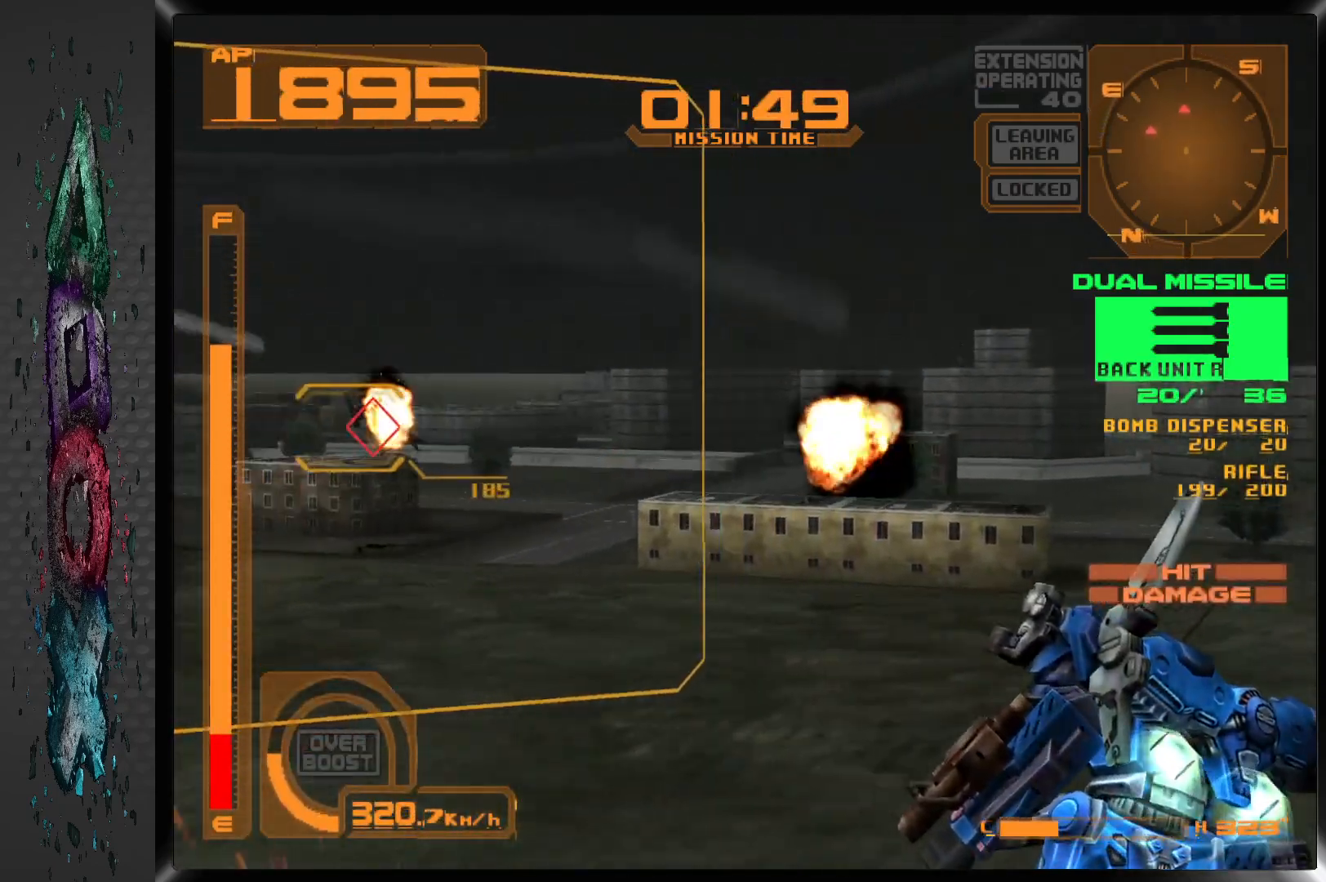
{"buttons": ["CROSS", "R1", "DPAD_LEFT"], "left_stick": "center", "right_stick": "center", "events": [[33, "DPAD_LEFT", "down"]]}
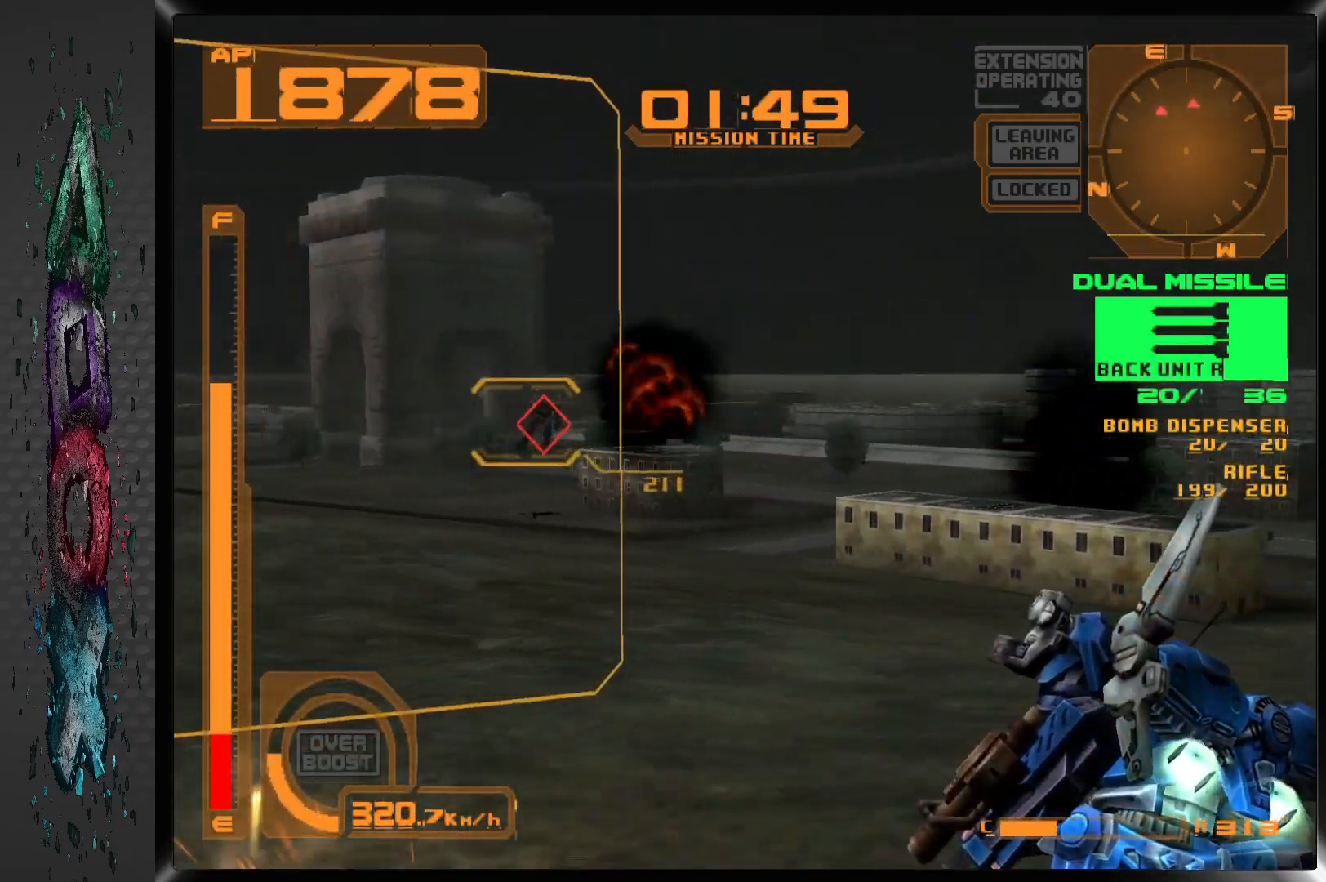
{"buttons": ["CROSS", "R1", "DPAD_RIGHT"], "left_stick": "center", "right_stick": "center", "events": [[17, "DPAD_LEFT", "up"], [167, "DPAD_LEFT", "down"], [250, "DPAD_LEFT", "up"], [500, "DPAD_RIGHT", "down"]]}
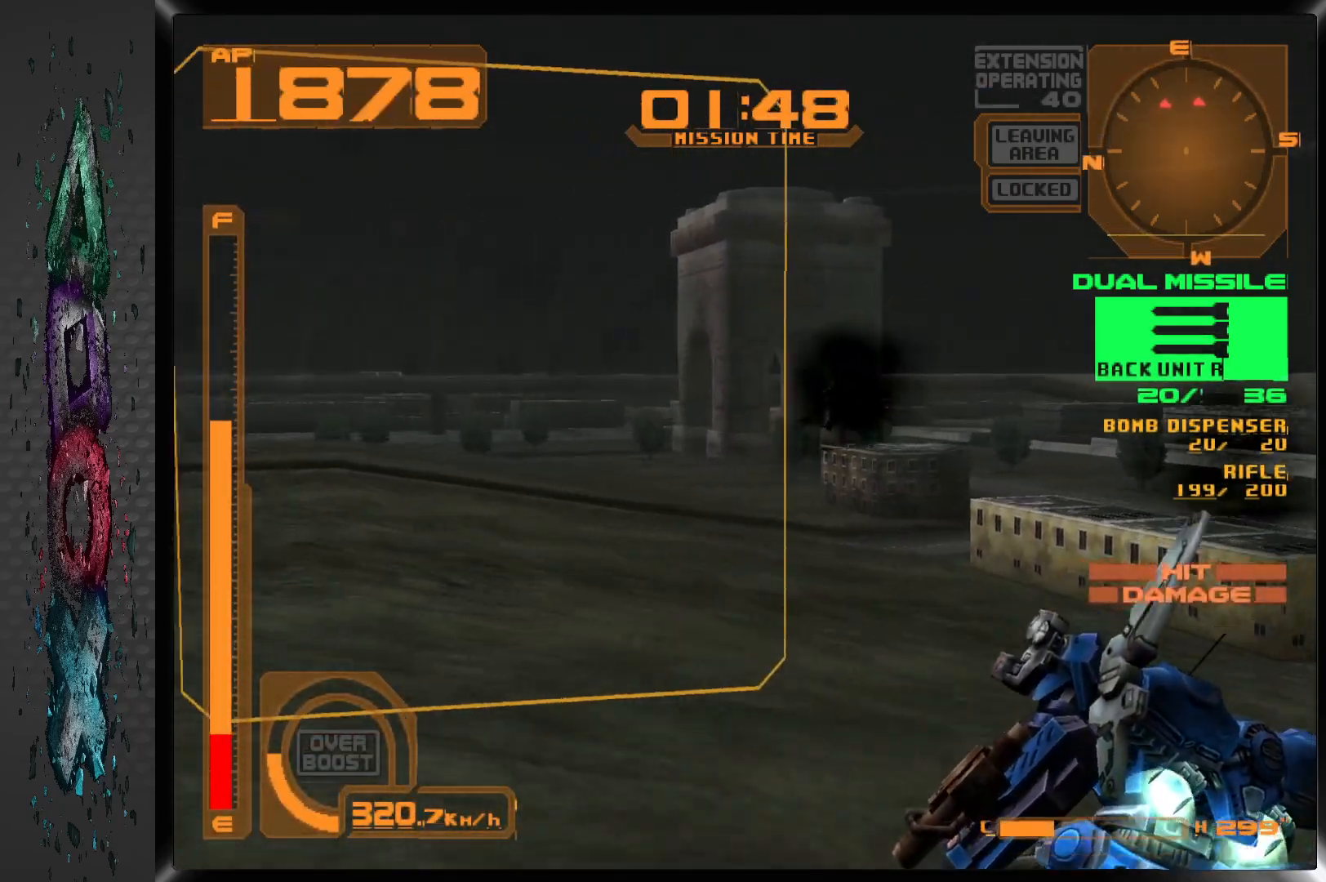
{"buttons": [], "left_stick": "center", "right_stick": "center", "events": [[83, "CROSS", "up"], [83, "R1", "up"], [150, "DPAD_RIGHT", "up"]]}
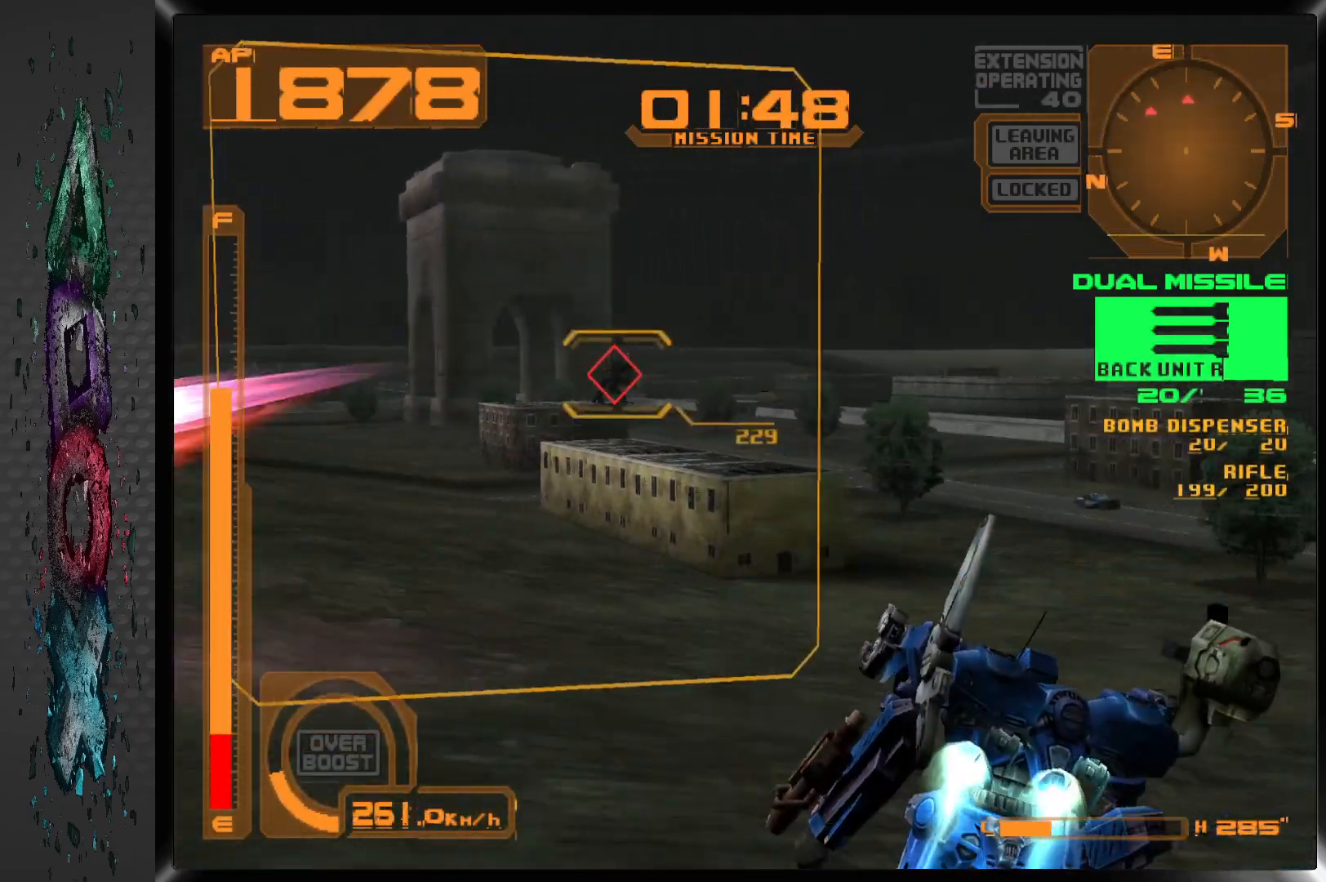
{"buttons": ["CROSS"], "left_stick": "center", "right_stick": "center", "events": [[267, "CROSS", "down"]]}
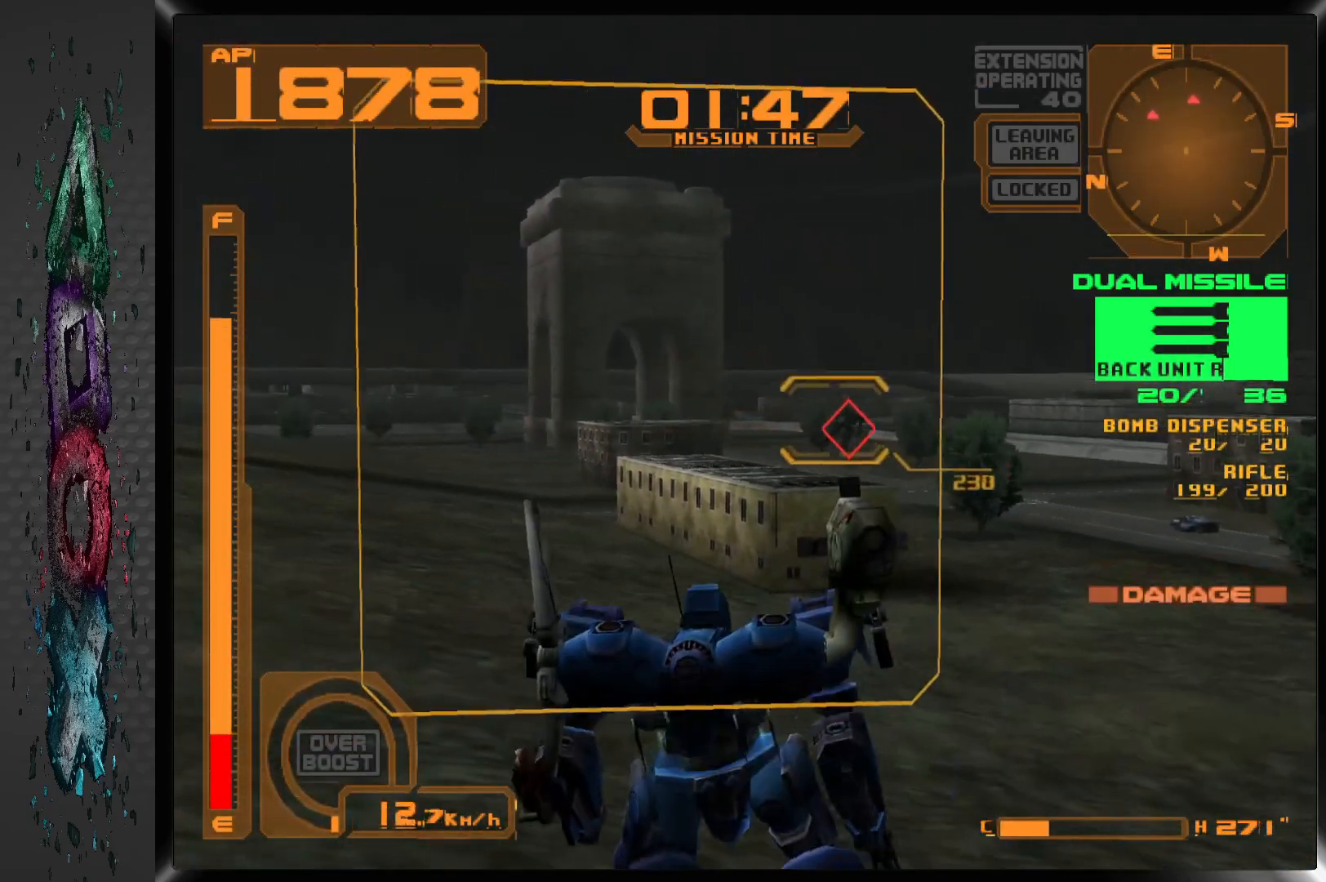
{"buttons": ["CROSS", "R2"], "left_stick": "center", "right_stick": "center", "events": [[67, "DPAD_RIGHT", "down"], [283, "DPAD_RIGHT", "up"], [417, "R2", "down"]]}
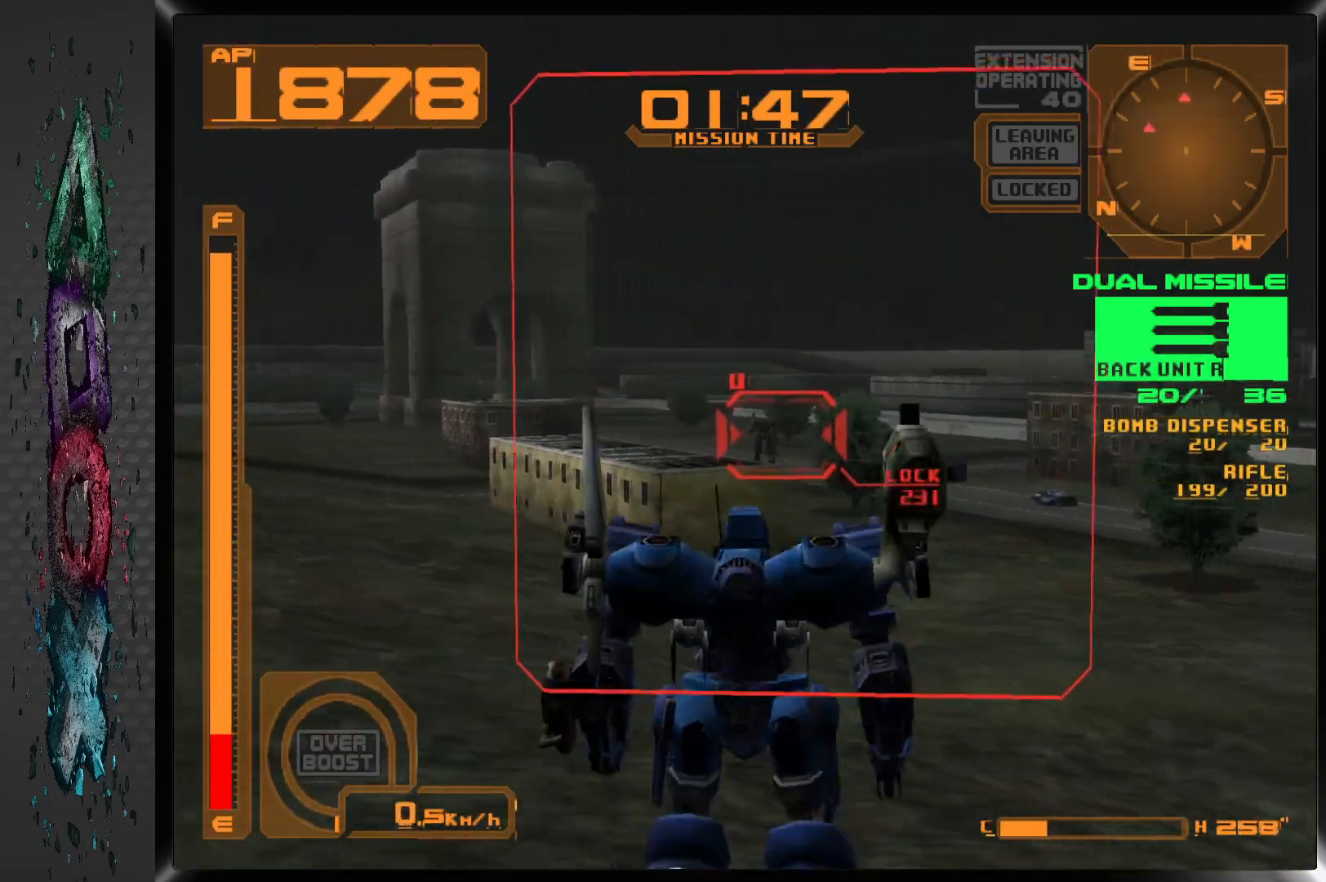
{"buttons": ["CROSS", "DPAD_LEFT"], "left_stick": "center", "right_stick": "center", "events": [[467, "R2", "up"], [483, "DPAD_LEFT", "down"]]}
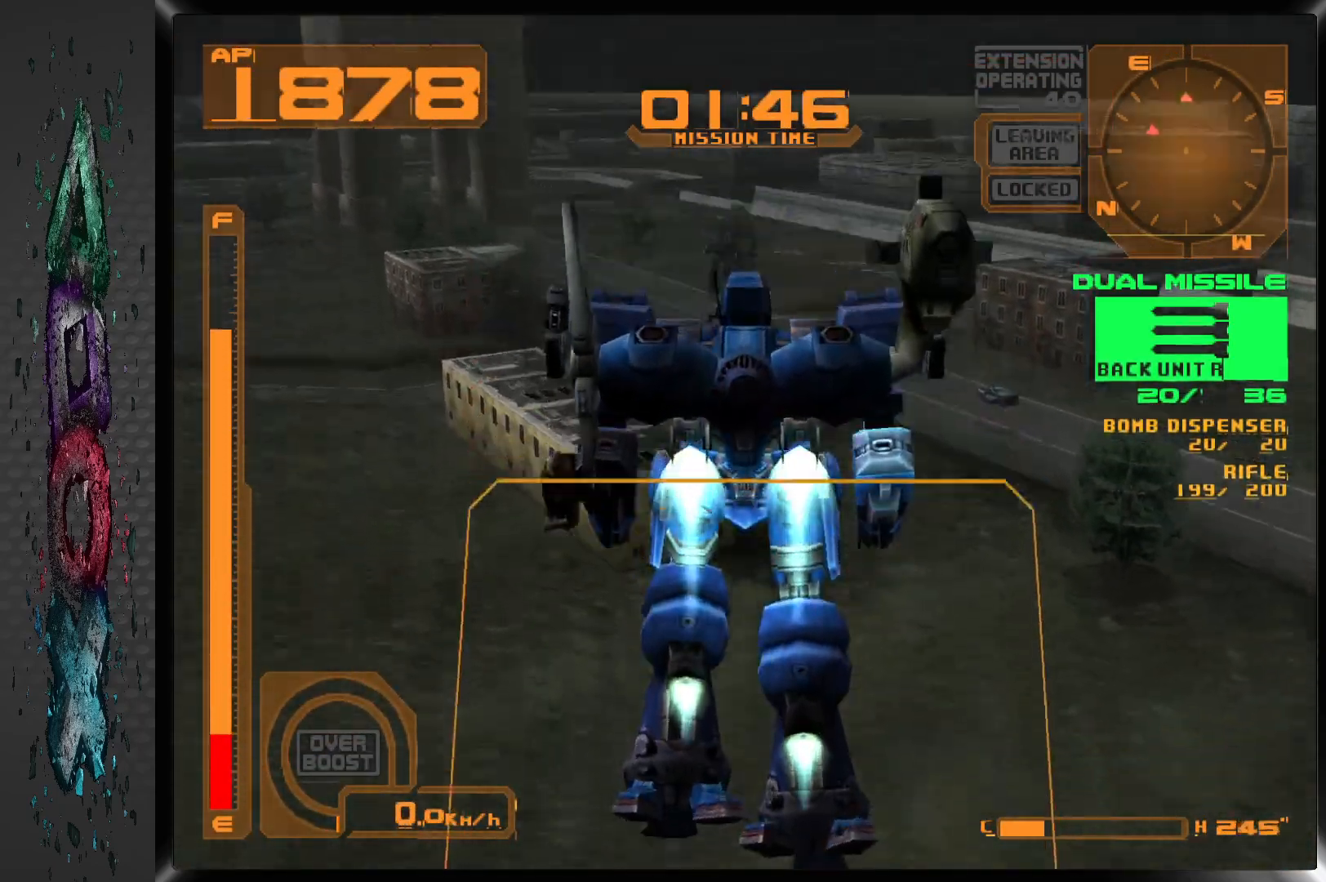
{"buttons": ["CROSS"], "left_stick": "center", "right_stick": "center", "events": [[83, "DPAD_LEFT", "up"]]}
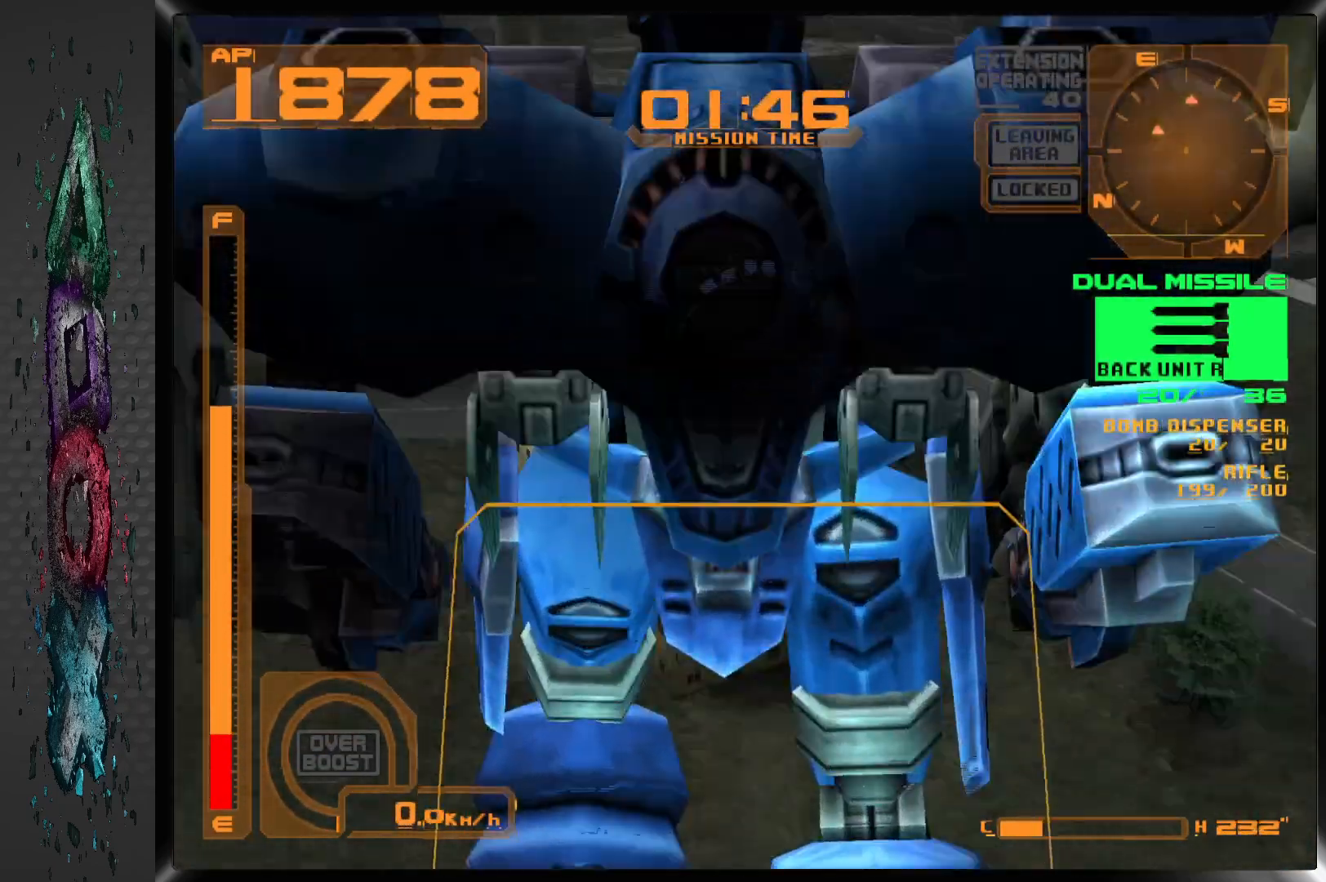
{"buttons": ["CROSS", "DPAD_RIGHT"], "left_stick": "center", "right_stick": "center", "events": [[133, "L2", "down"], [283, "L2", "up"], [433, "DPAD_RIGHT", "down"]]}
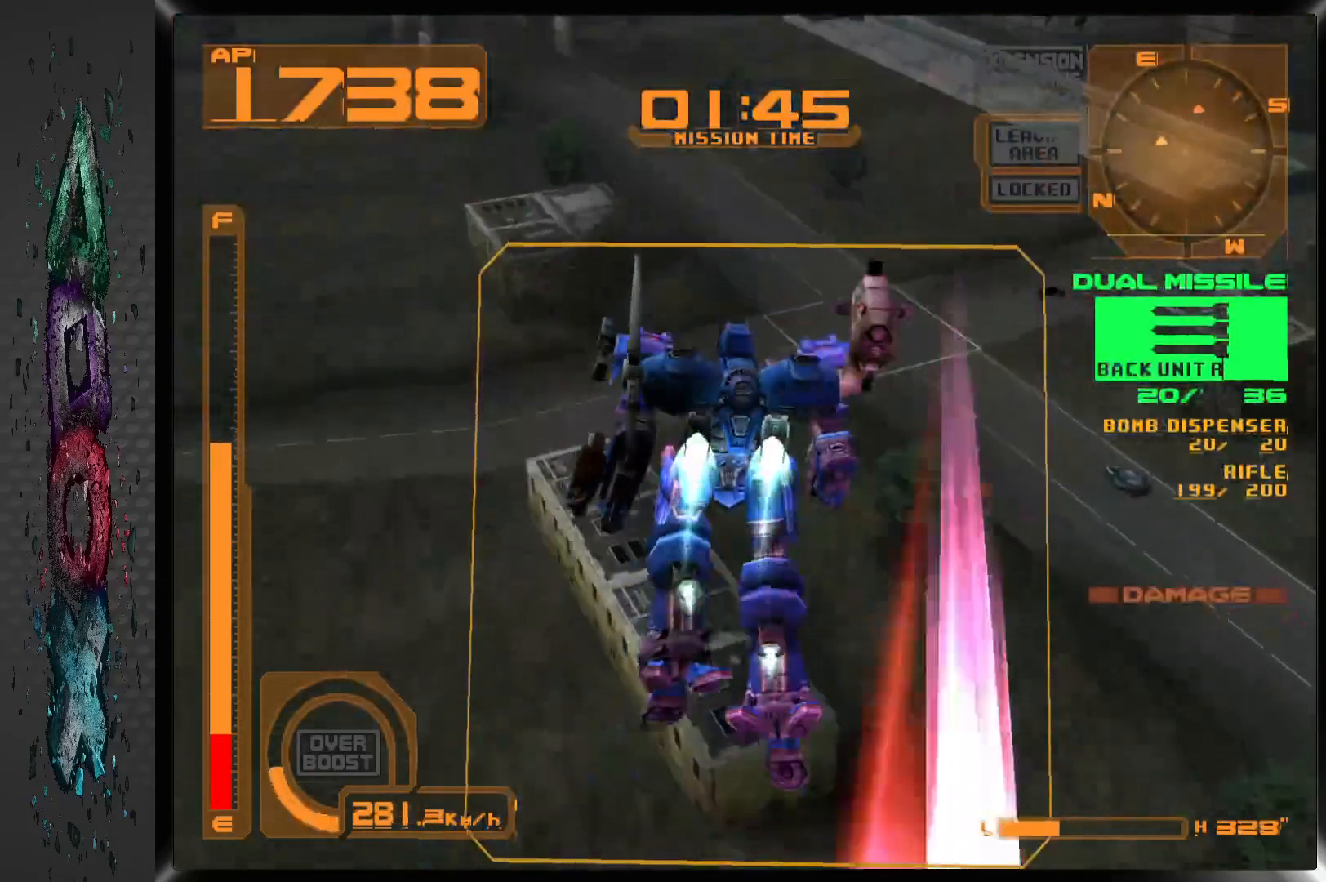
{"buttons": ["CROSS"], "left_stick": "center", "right_stick": "center", "events": [[50, "DPAD_RIGHT", "up"]]}
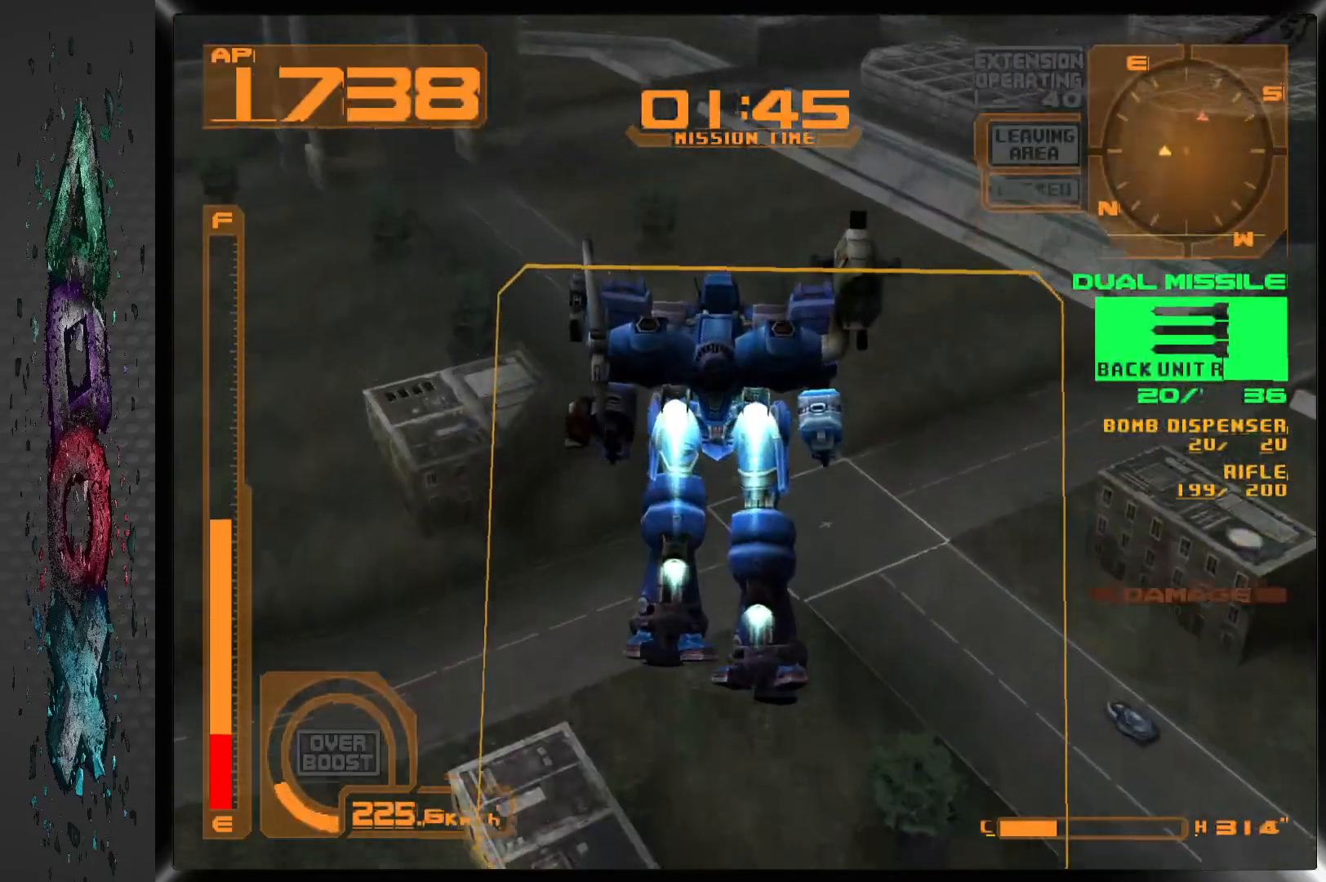
{"buttons": ["L1"], "left_stick": "center", "right_stick": "center", "events": [[50, "L1", "down"], [117, "CROSS", "up"]]}
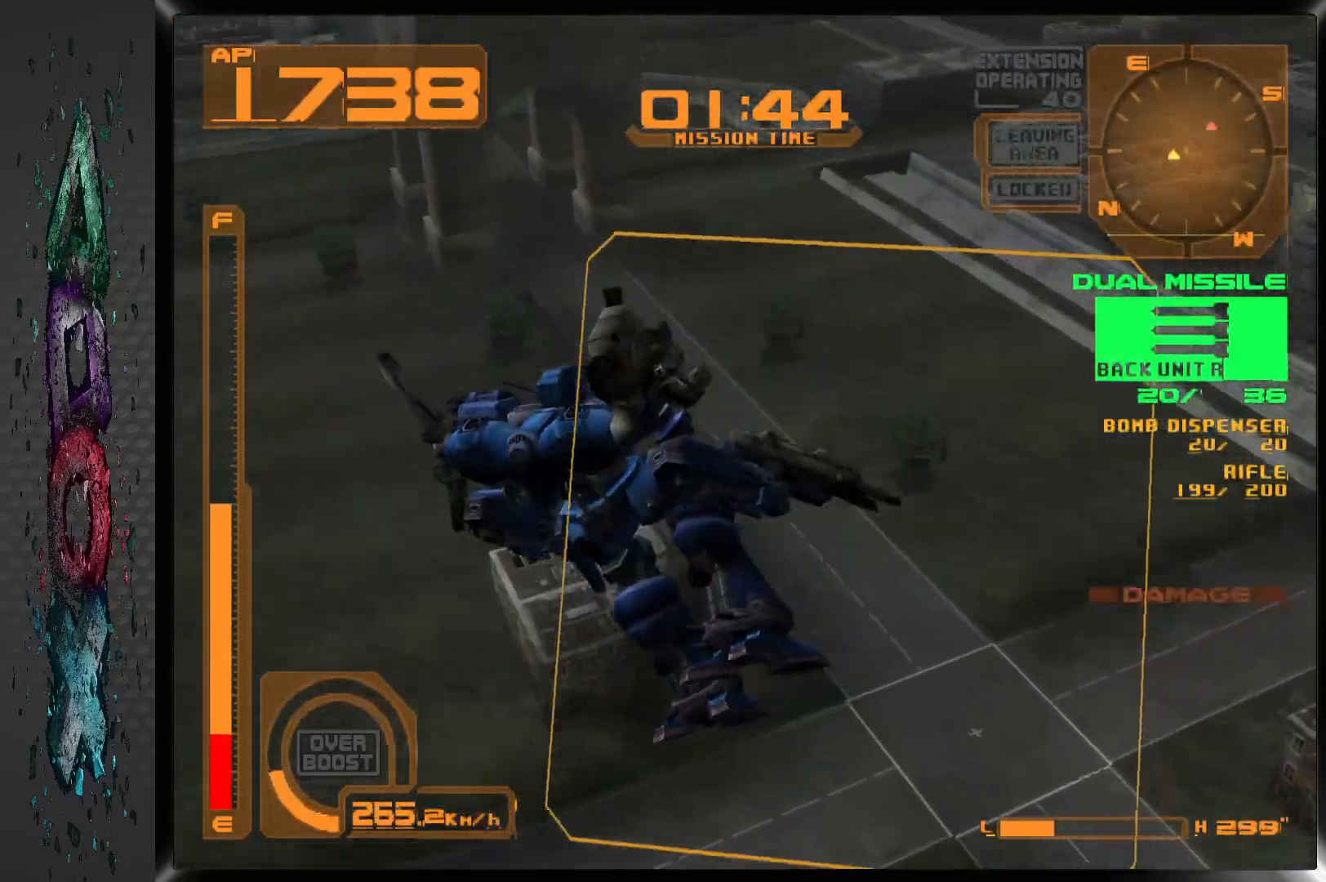
{"buttons": ["L1", "DPAD_UP"], "left_stick": "center", "right_stick": "center", "events": [[133, "DPAD_UP", "down"], [267, "DPAD_LEFT", "down"], [350, "DPAD_LEFT", "up"]]}
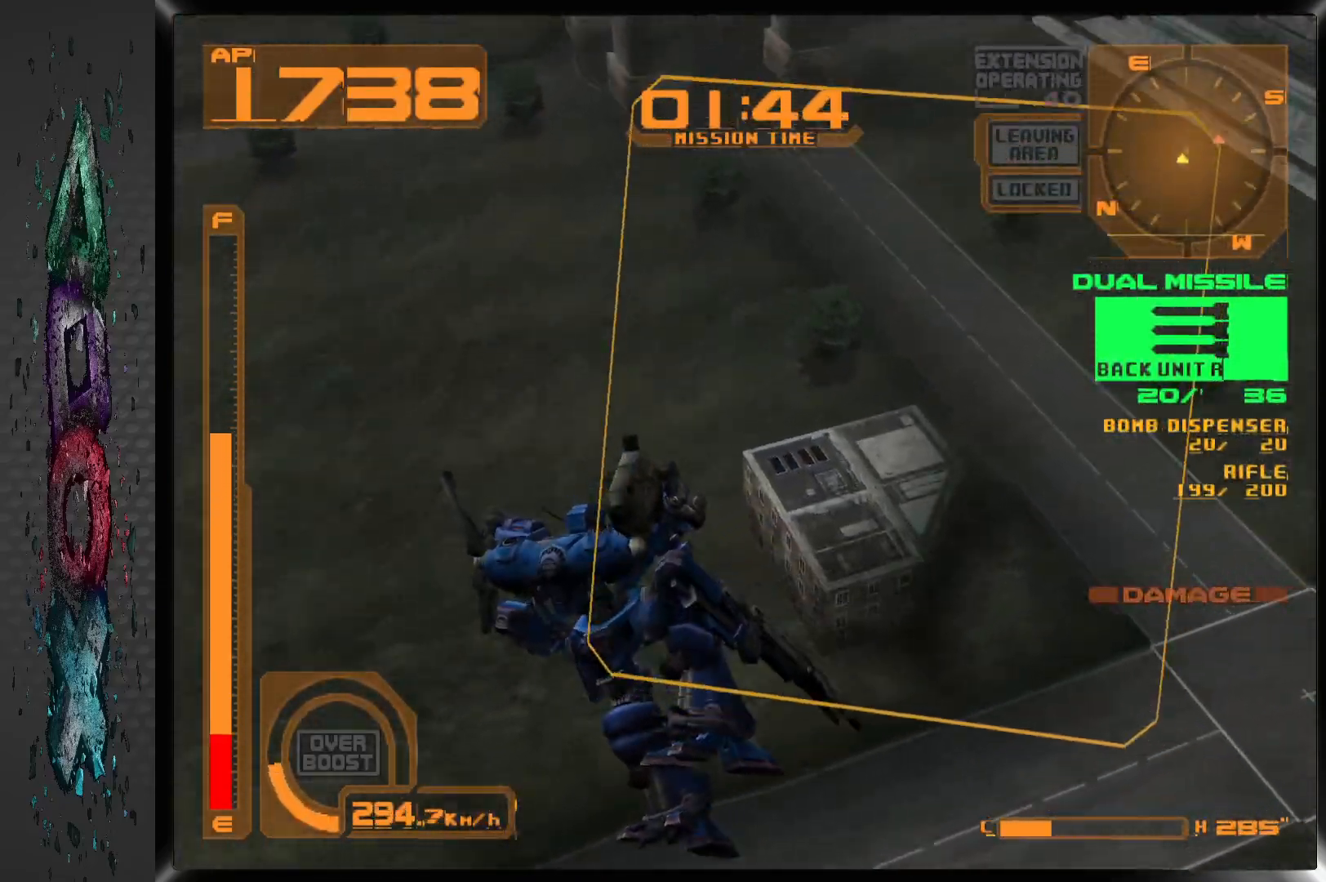
{"buttons": ["DPAD_UP"], "left_stick": "center", "right_stick": "center", "events": [[367, "L1", "up"]]}
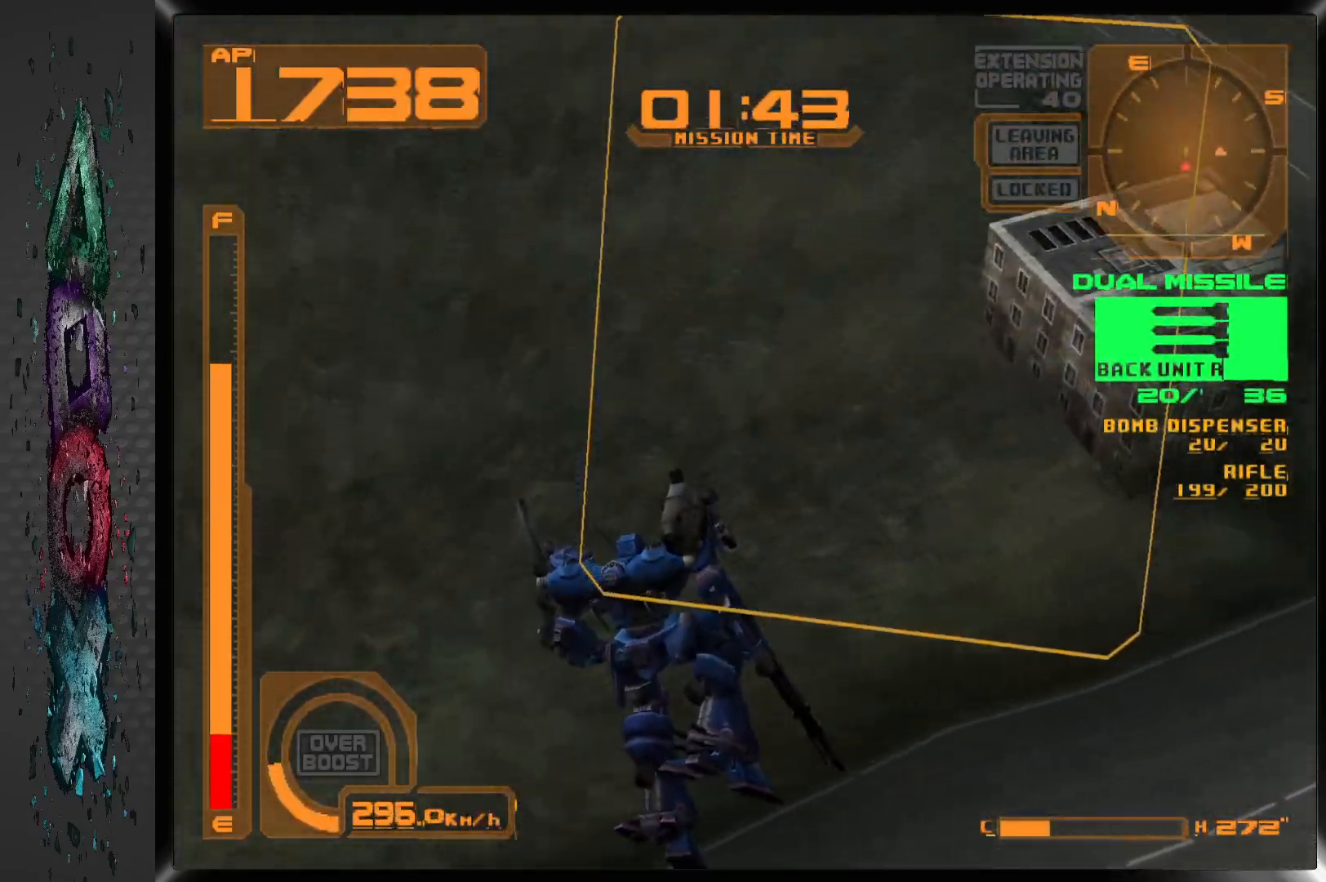
{"buttons": ["DPAD_UP"], "left_stick": "center", "right_stick": "center", "events": [[233, "DPAD_LEFT", "down"], [267, "DPAD_LEFT", "up"]]}
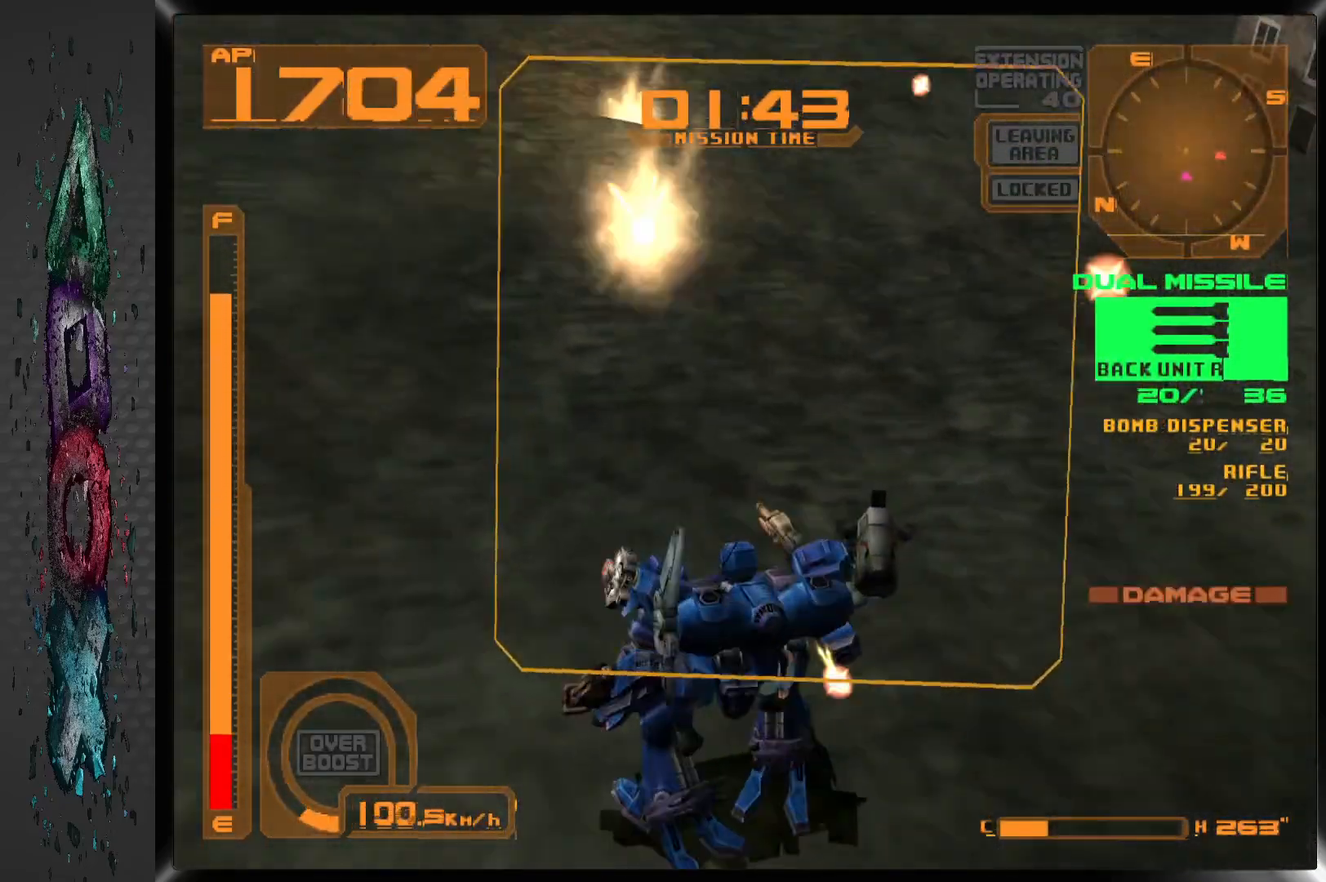
{"buttons": ["CROSS", "DPAD_UP"], "left_stick": "center", "right_stick": "center", "events": [[100, "CROSS", "down"]]}